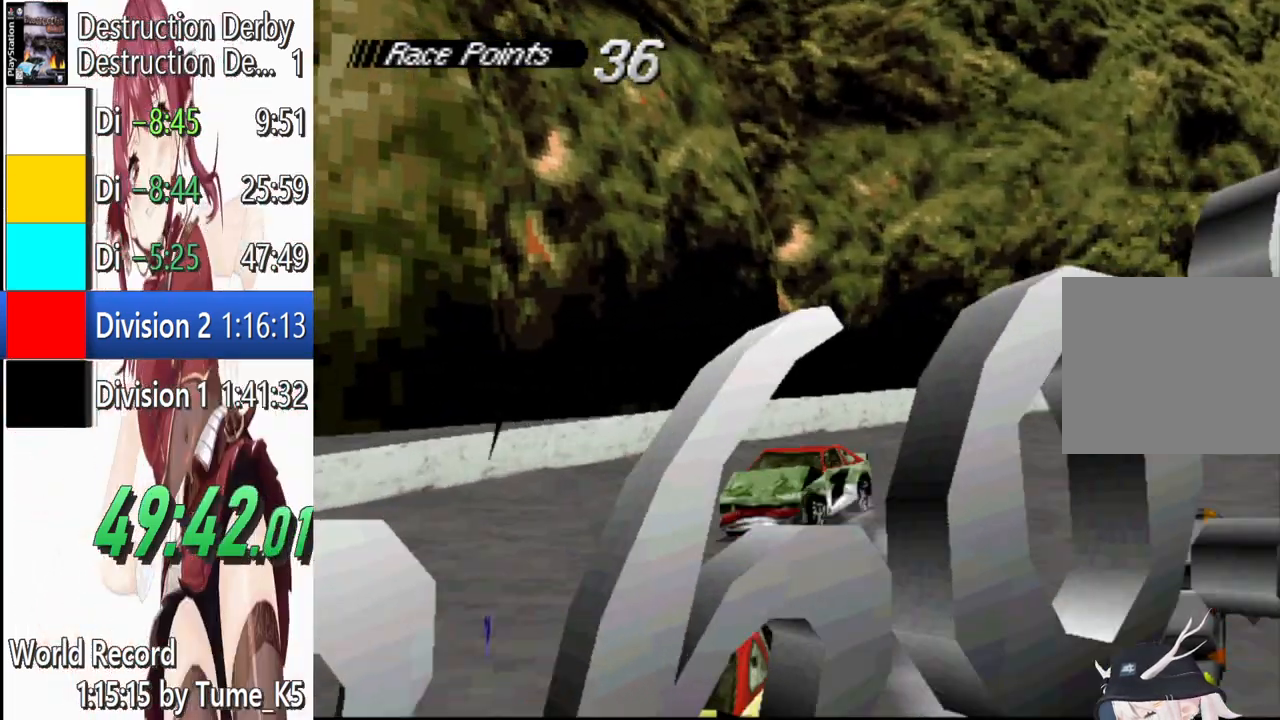
Gameplay with a controller (PlayStation layout); each line is a JSON object with the inputs held at the frame after it. "events" lists button and stick changes between this image and that frame as [ms after this image, input, new state], when the widget could be followed in between. Not read: left_stick right_stick.
{"buttons": ["CROSS"], "events": [[60, "DPAD_RIGHT", "up"], [320, "CROSS", "down"]]}
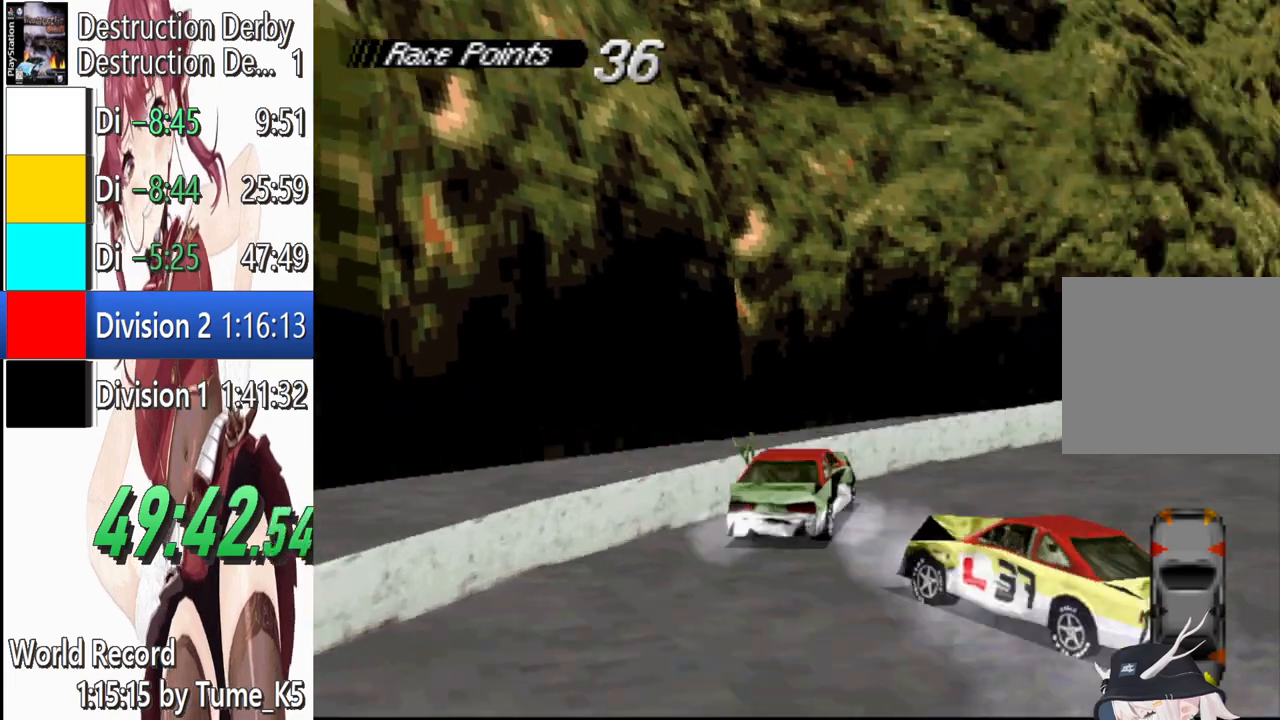
{"buttons": ["SQUARE"], "events": [[120, "CROSS", "up"], [160, "SQUARE", "down"], [320, "DPAD_RIGHT", "down"], [460, "DPAD_RIGHT", "up"]]}
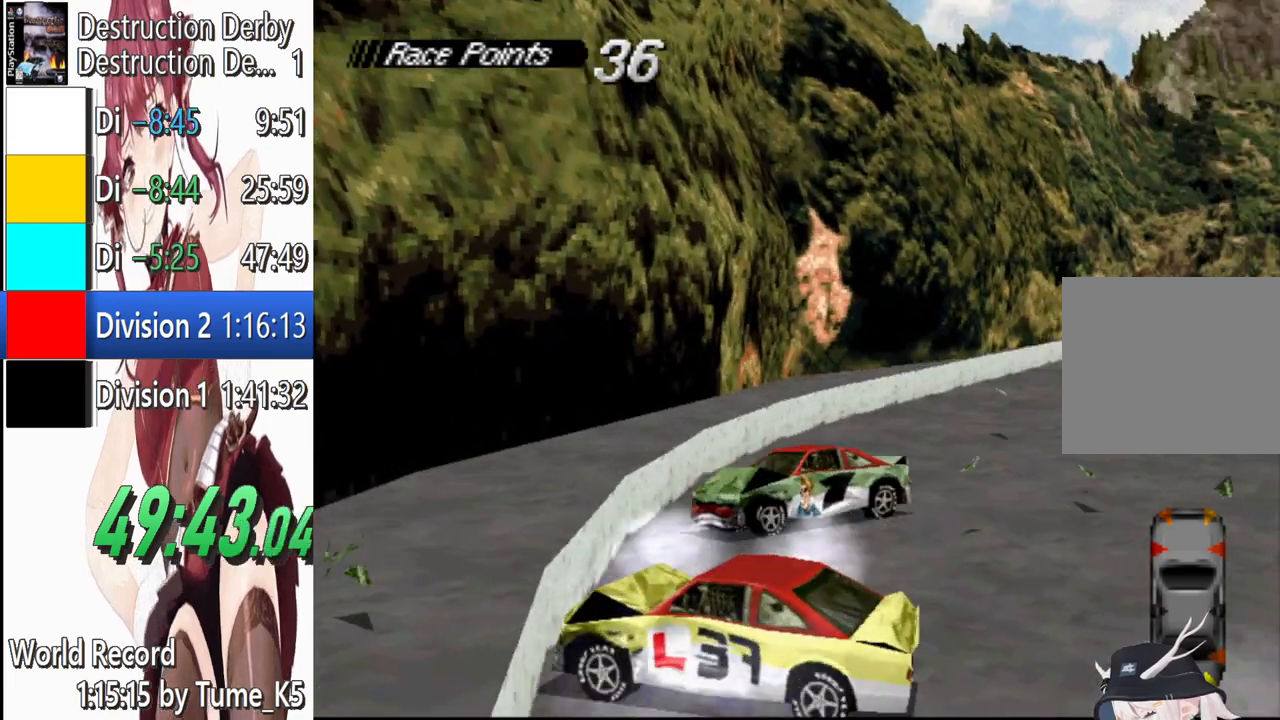
{"buttons": ["SQUARE", "L1", "DPAD_LEFT"], "events": [[160, "DPAD_LEFT", "down"], [420, "L1", "down"]]}
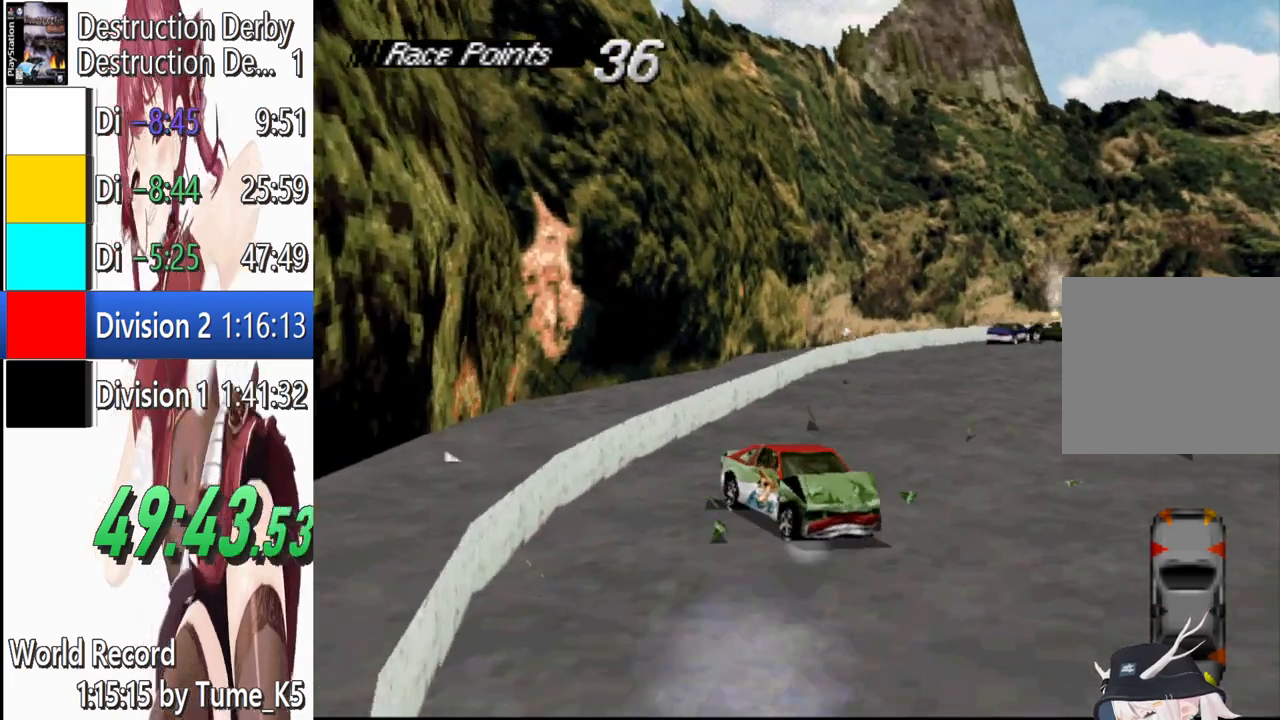
{"buttons": ["CROSS", "DPAD_LEFT"], "events": [[400, "CROSS", "down"], [420, "SQUARE", "up"], [460, "L1", "up"]]}
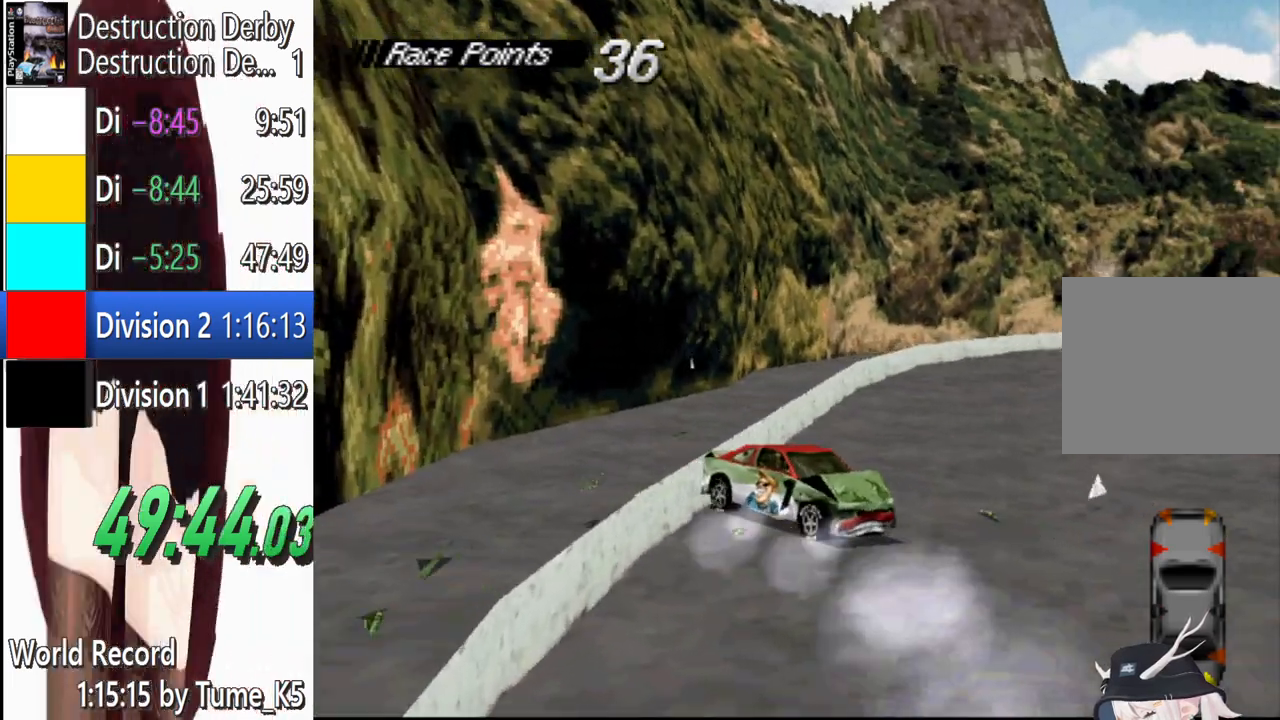
{"buttons": ["CROSS", "R1", "DPAD_LEFT"], "events": [[160, "R1", "down"]]}
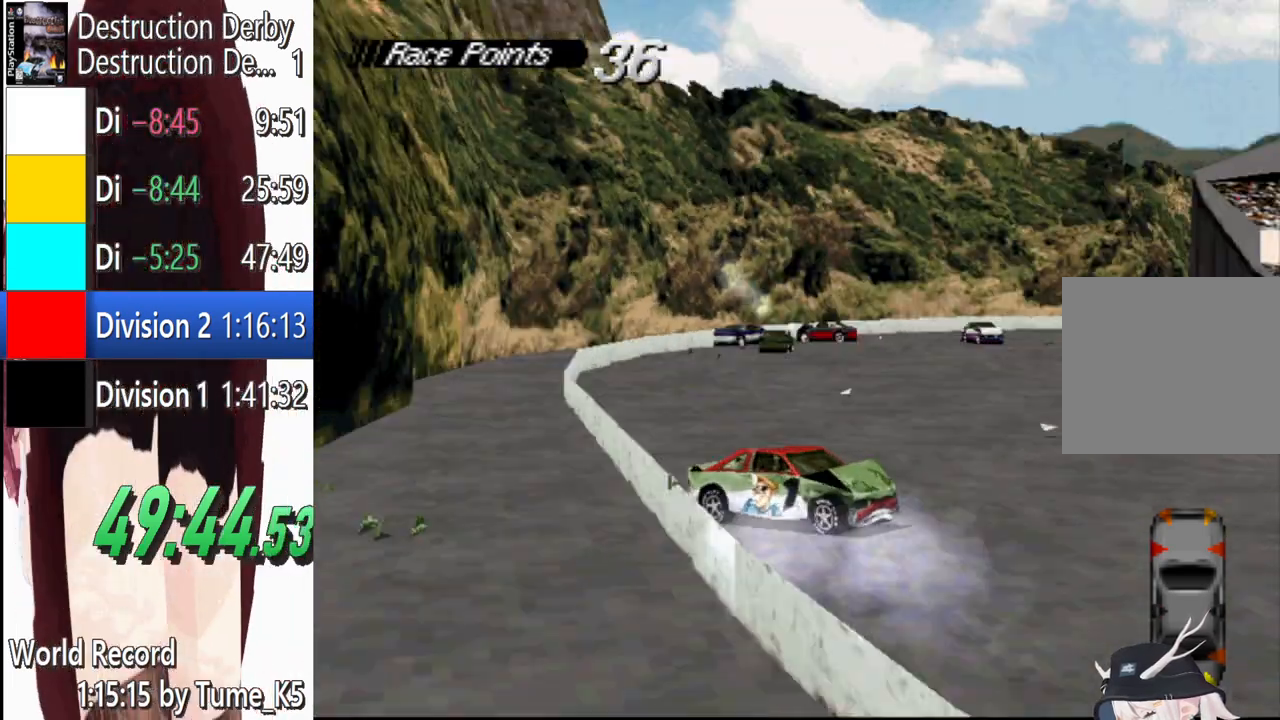
{"buttons": ["CROSS", "R1", "DPAD_LEFT"], "events": []}
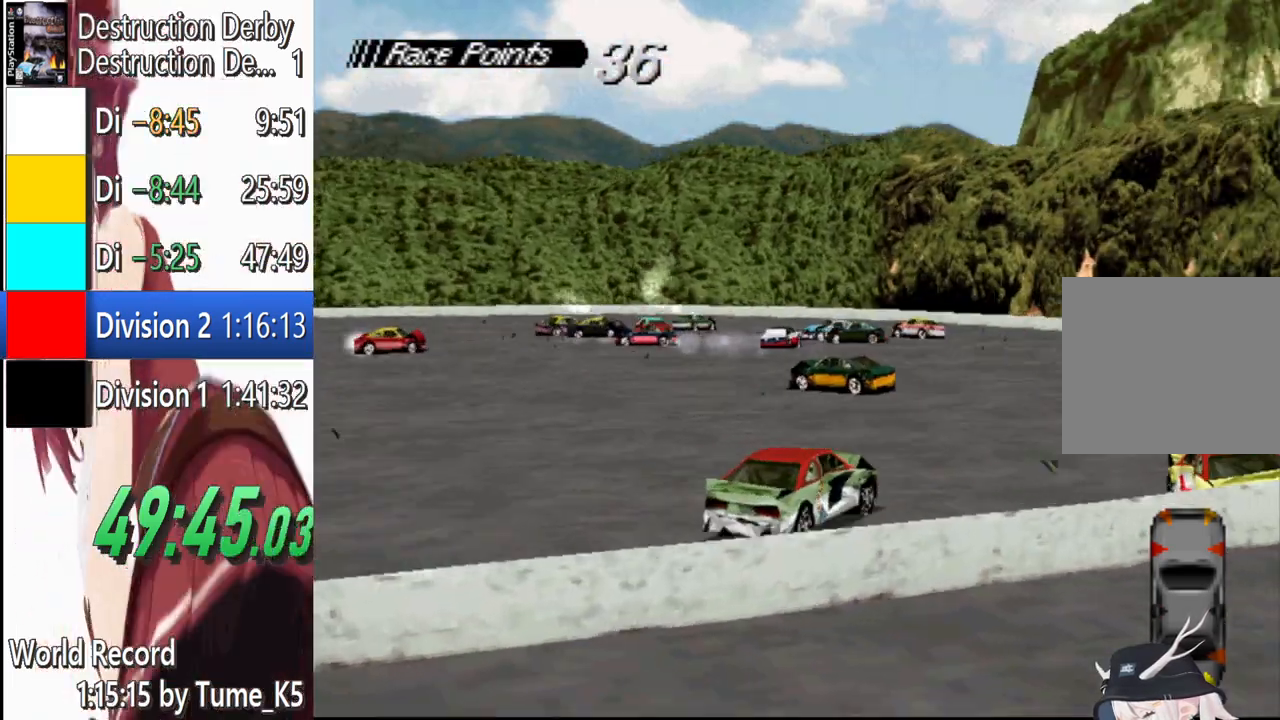
{"buttons": ["CROSS", "R1", "DPAD_LEFT"], "events": []}
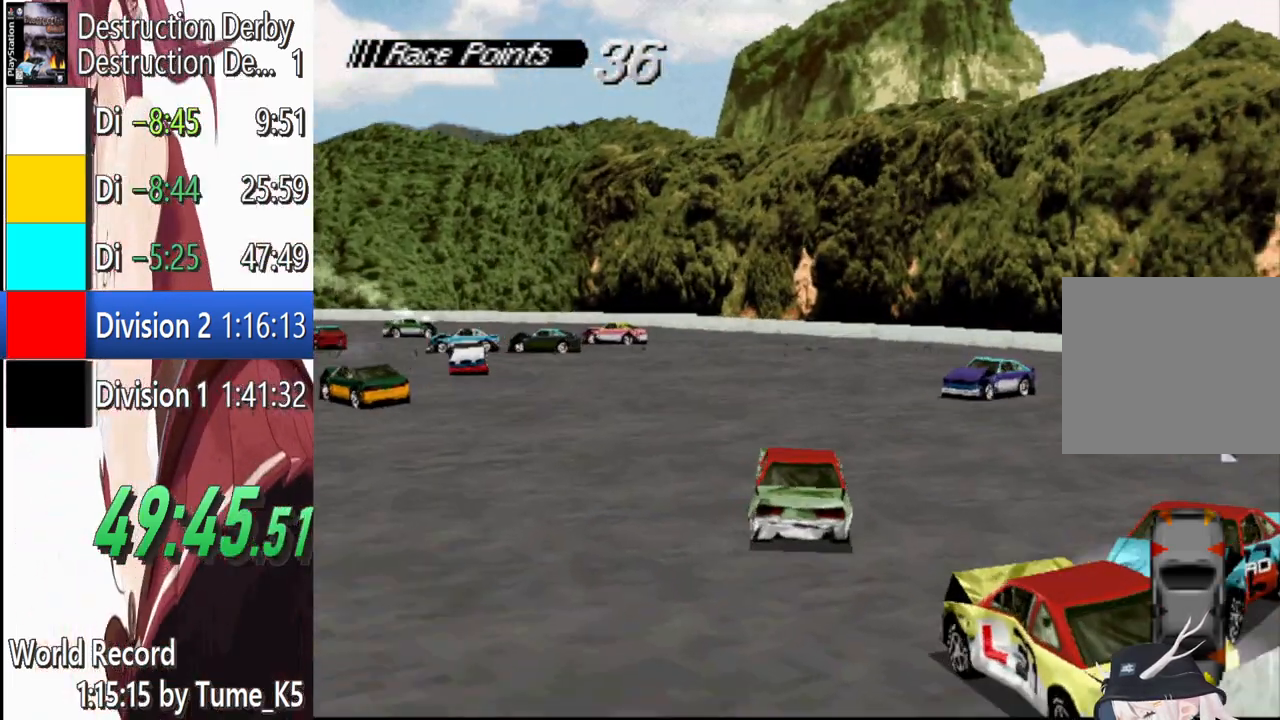
{"buttons": ["CROSS", "R1", "DPAD_LEFT"], "events": []}
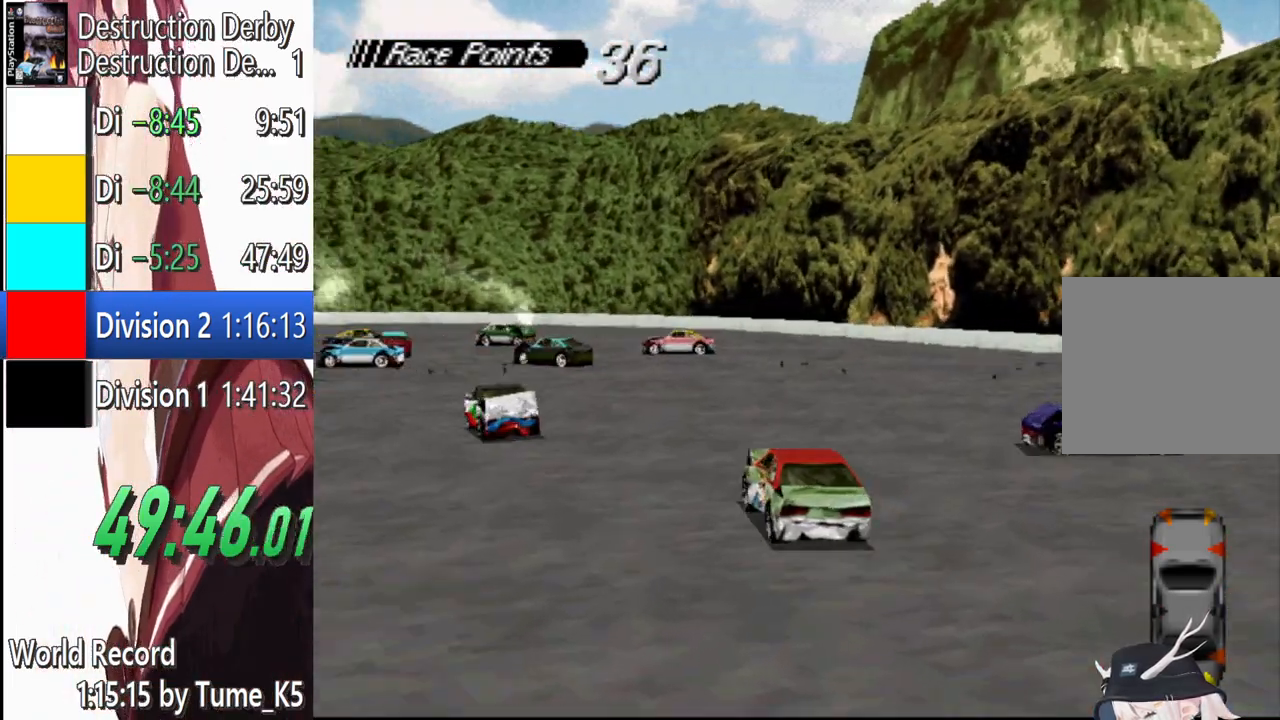
{"buttons": ["CROSS", "R1", "DPAD_RIGHT"], "events": [[160, "DPAD_LEFT", "up"], [300, "DPAD_RIGHT", "down"]]}
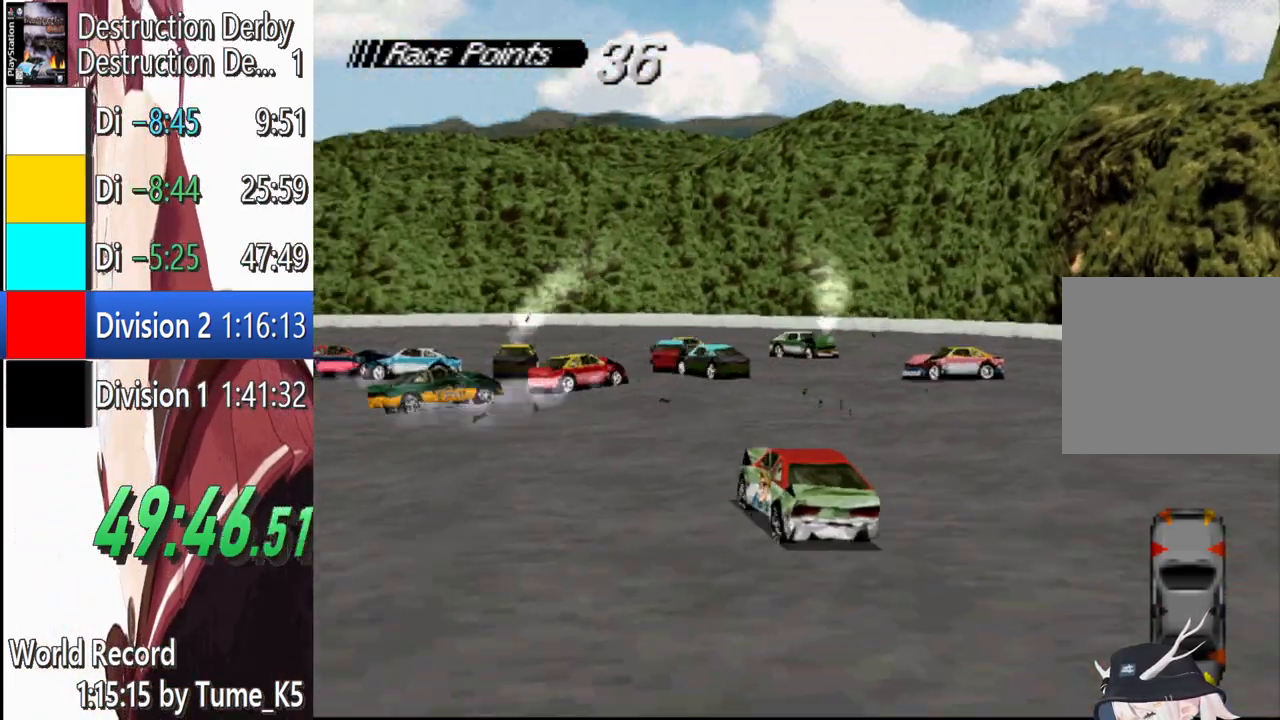
{"buttons": ["CROSS", "R1"], "events": [[460, "DPAD_RIGHT", "up"]]}
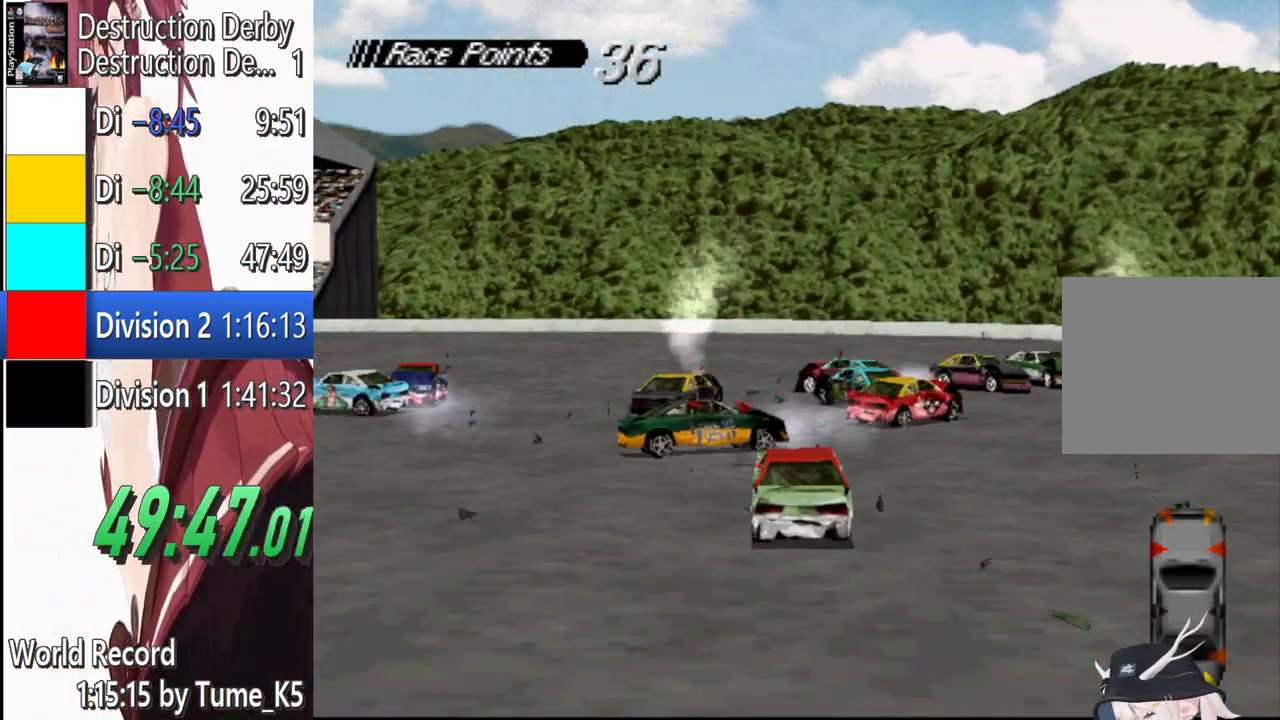
{"buttons": ["CROSS"], "events": [[100, "DPAD_LEFT", "down"], [200, "R1", "up"], [300, "DPAD_LEFT", "up"]]}
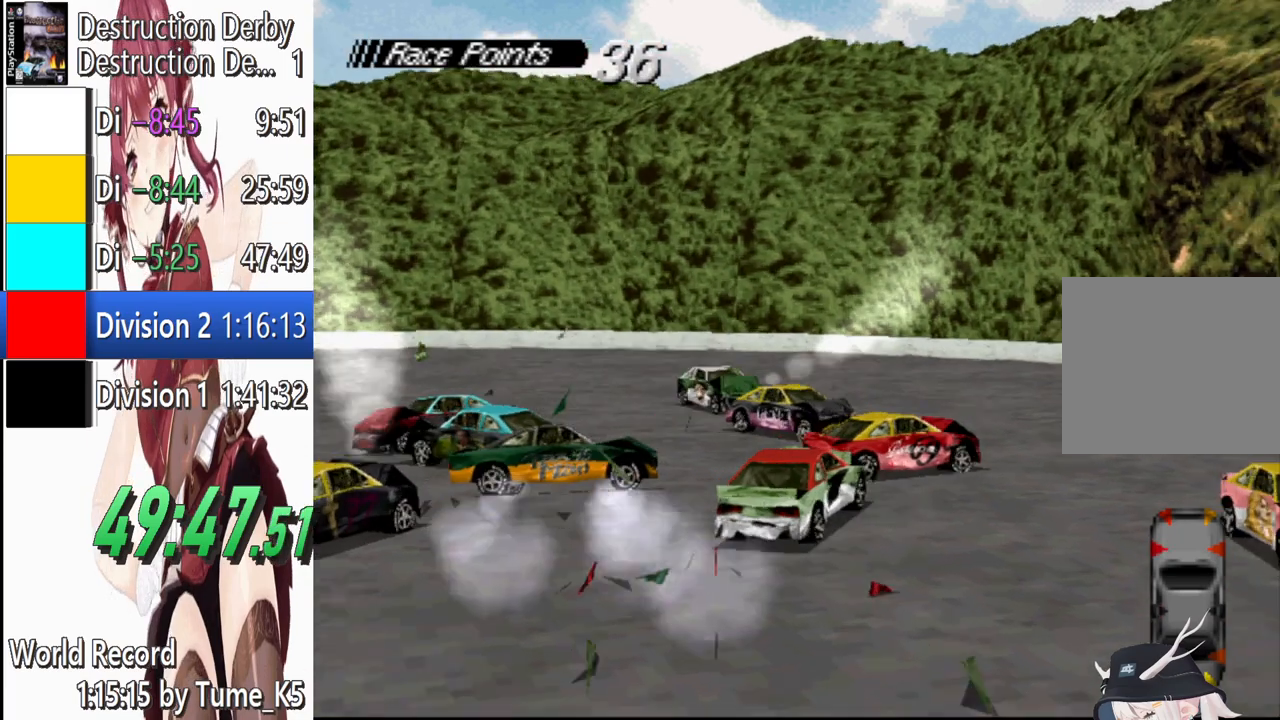
{"buttons": ["CROSS"], "events": []}
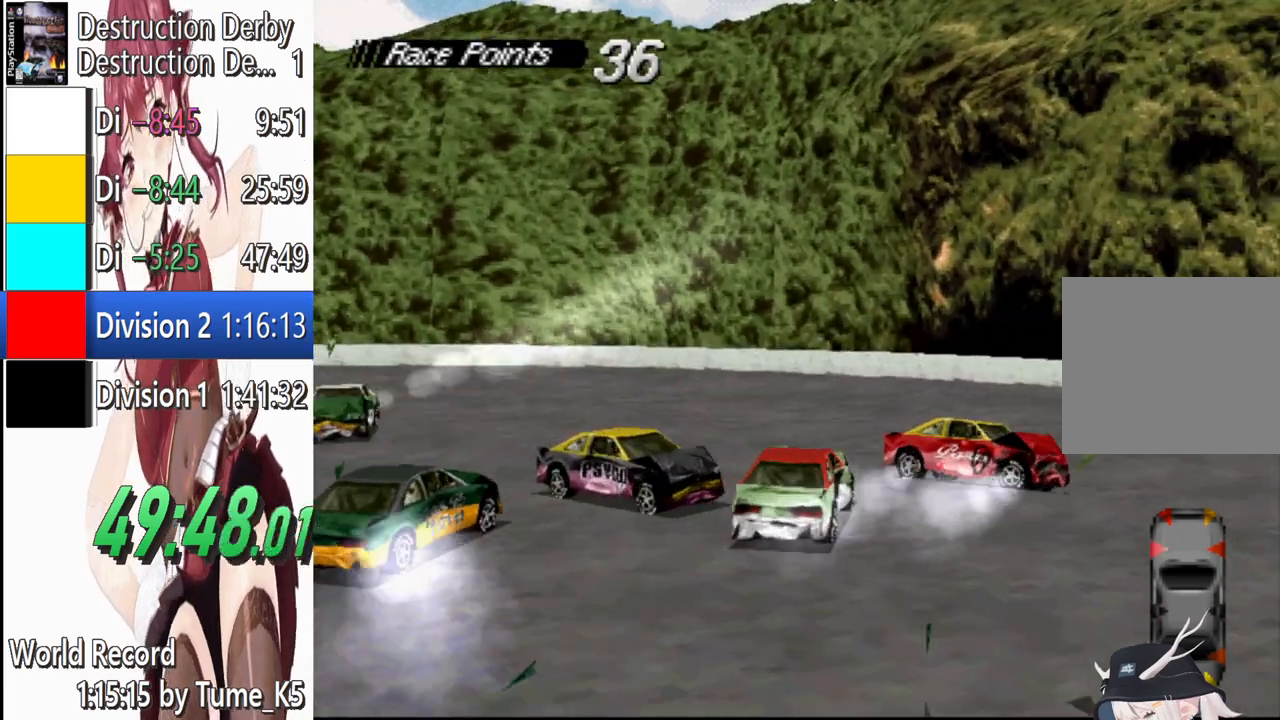
{"buttons": ["SQUARE"], "events": [[280, "CROSS", "up"], [320, "SQUARE", "down"]]}
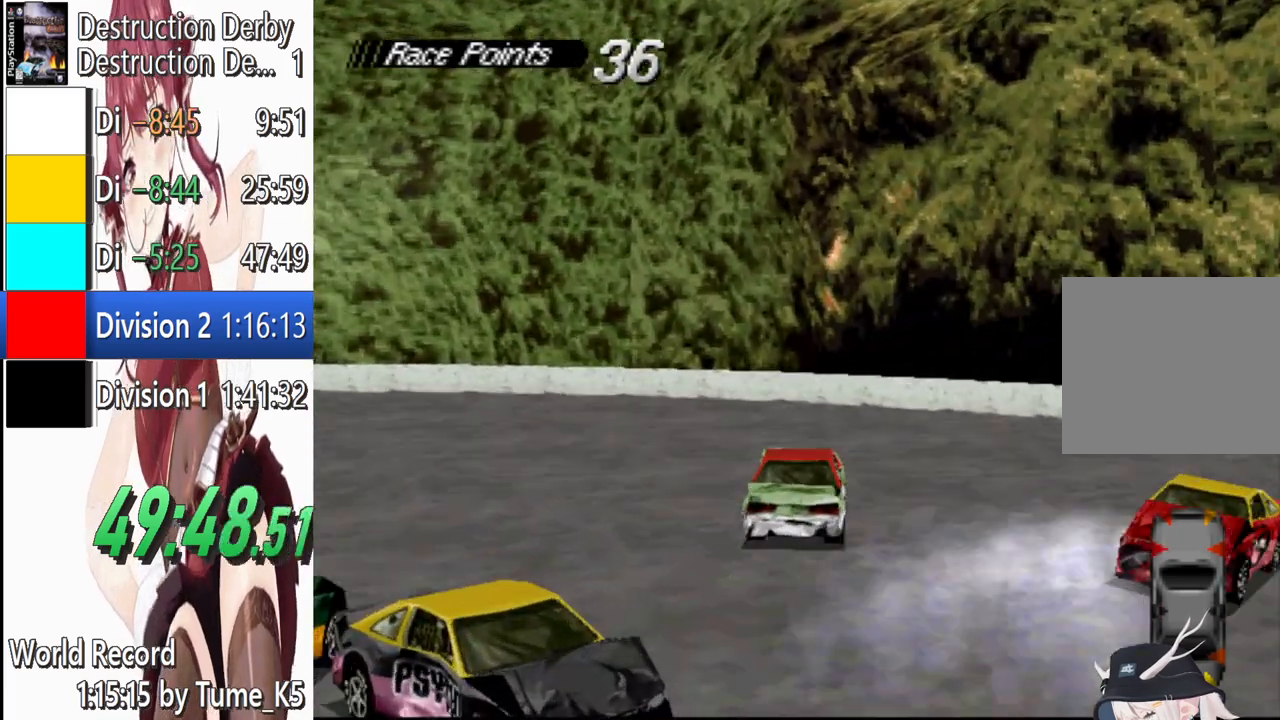
{"buttons": ["SQUARE"], "events": []}
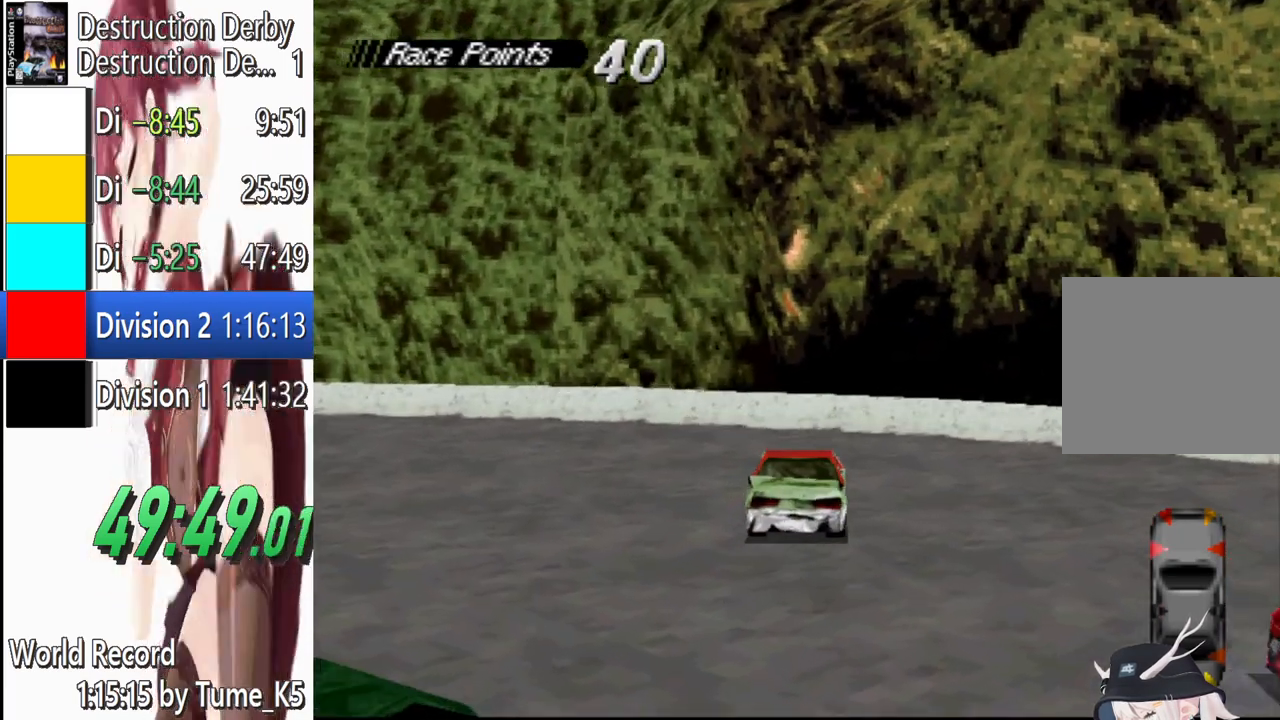
{"buttons": ["SQUARE", "L1", "DPAD_LEFT"], "events": [[100, "L1", "down"], [120, "DPAD_LEFT", "down"]]}
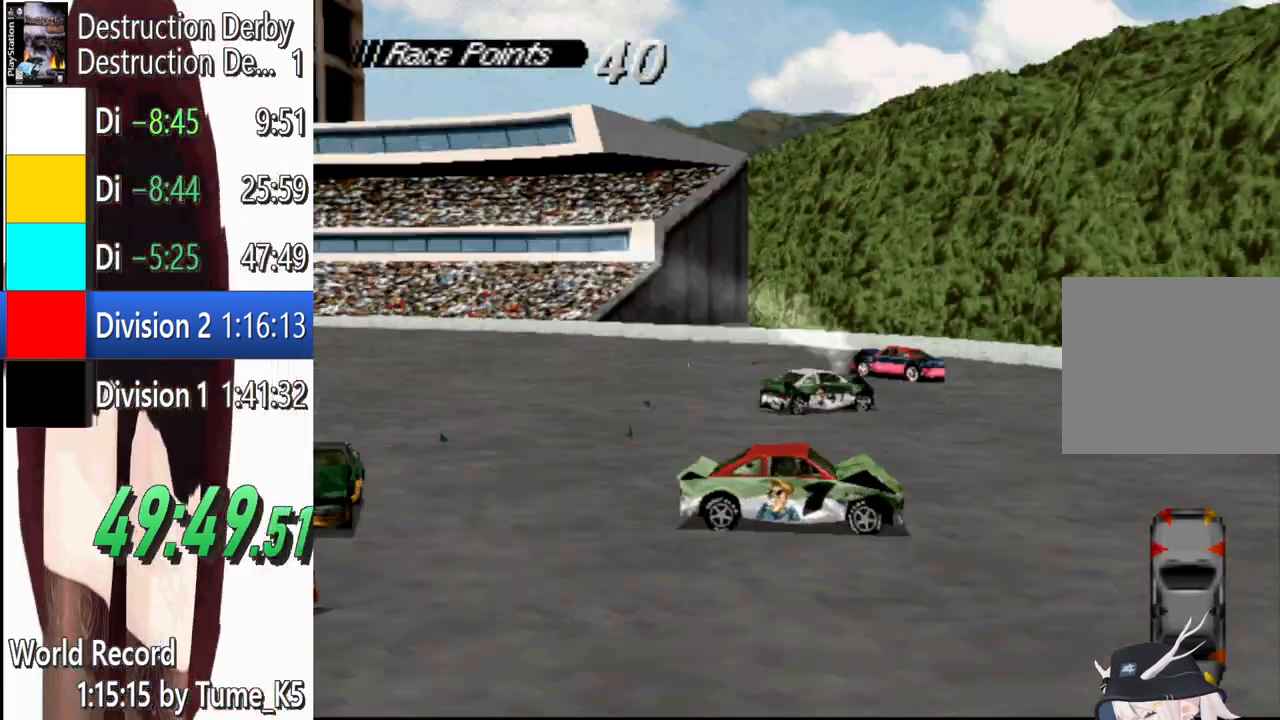
{"buttons": ["SQUARE", "L1"], "events": [[380, "DPAD_LEFT", "up"]]}
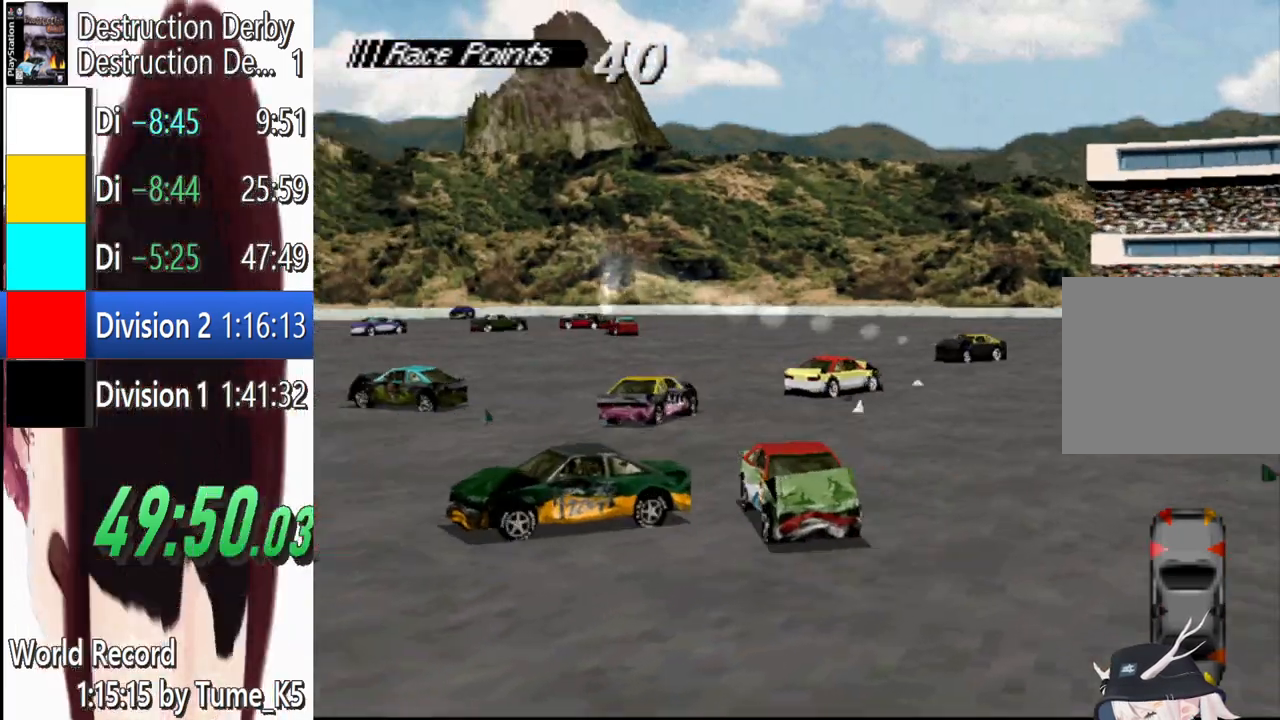
{"buttons": ["SQUARE", "L1"], "events": []}
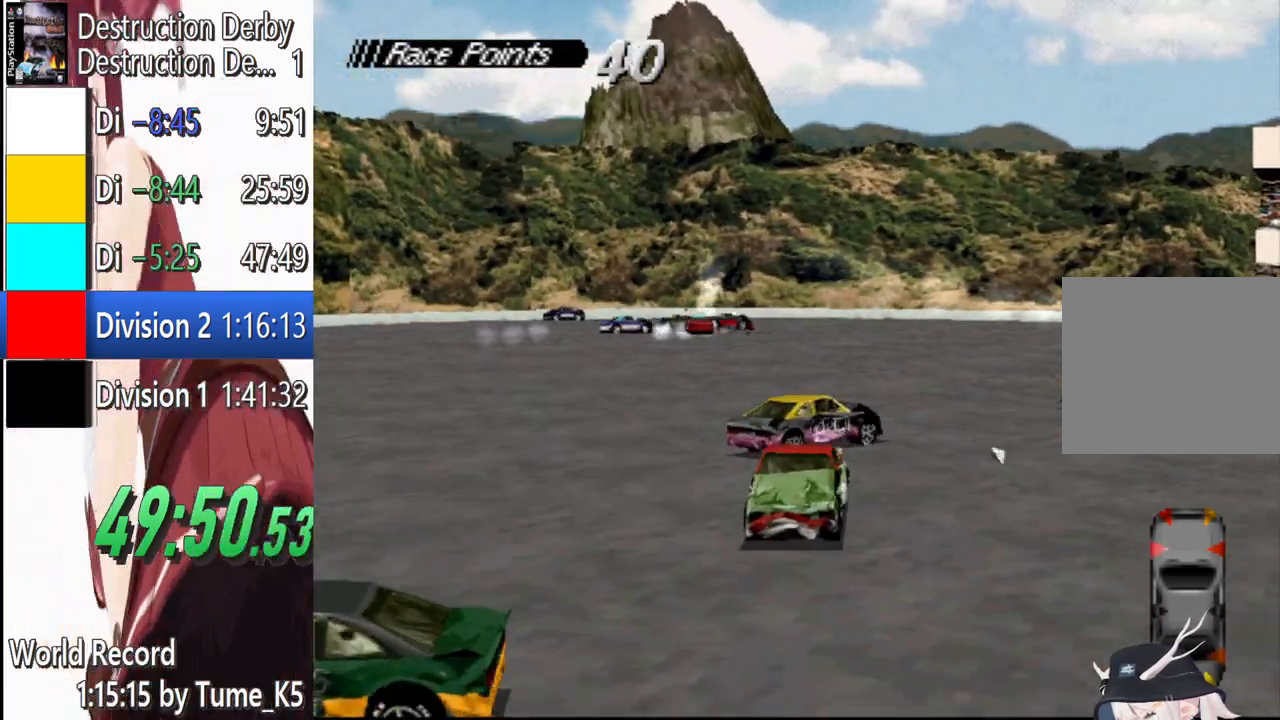
{"buttons": ["SQUARE", "L1"], "events": [[20, "DPAD_RIGHT", "down"], [360, "DPAD_RIGHT", "up"]]}
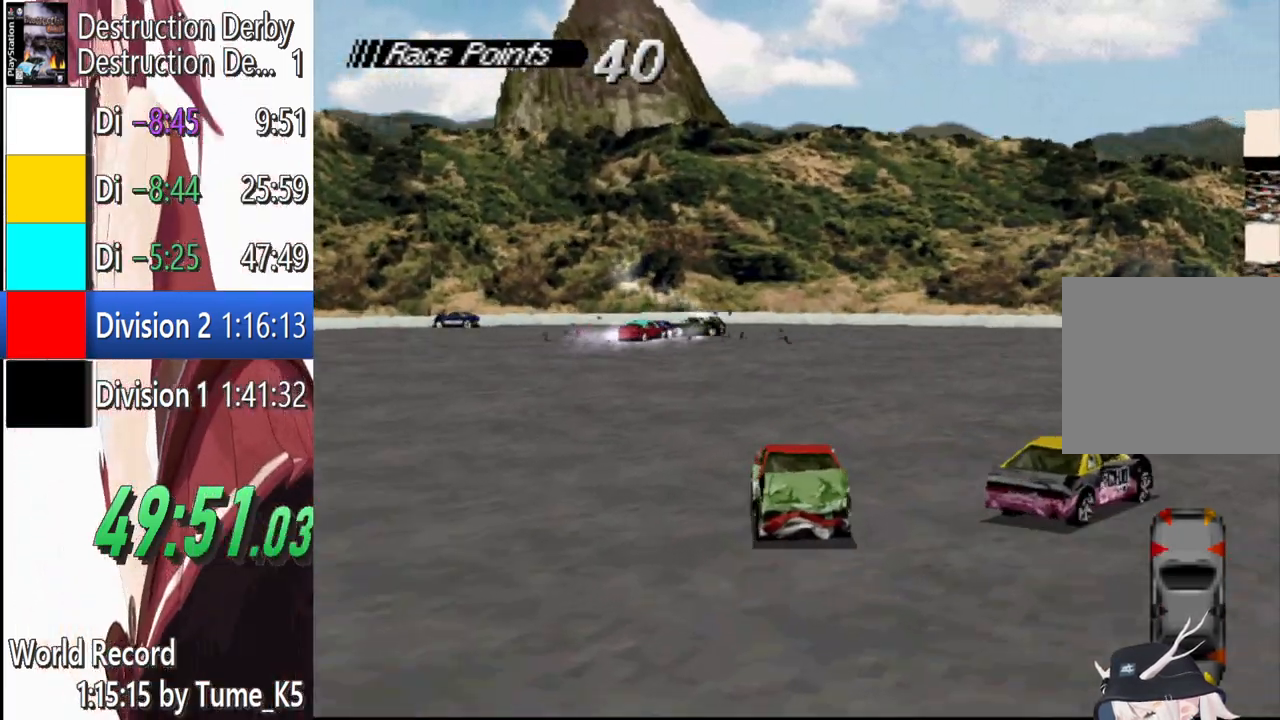
{"buttons": ["SQUARE", "L1", "DPAD_LEFT"], "events": [[400, "DPAD_LEFT", "down"]]}
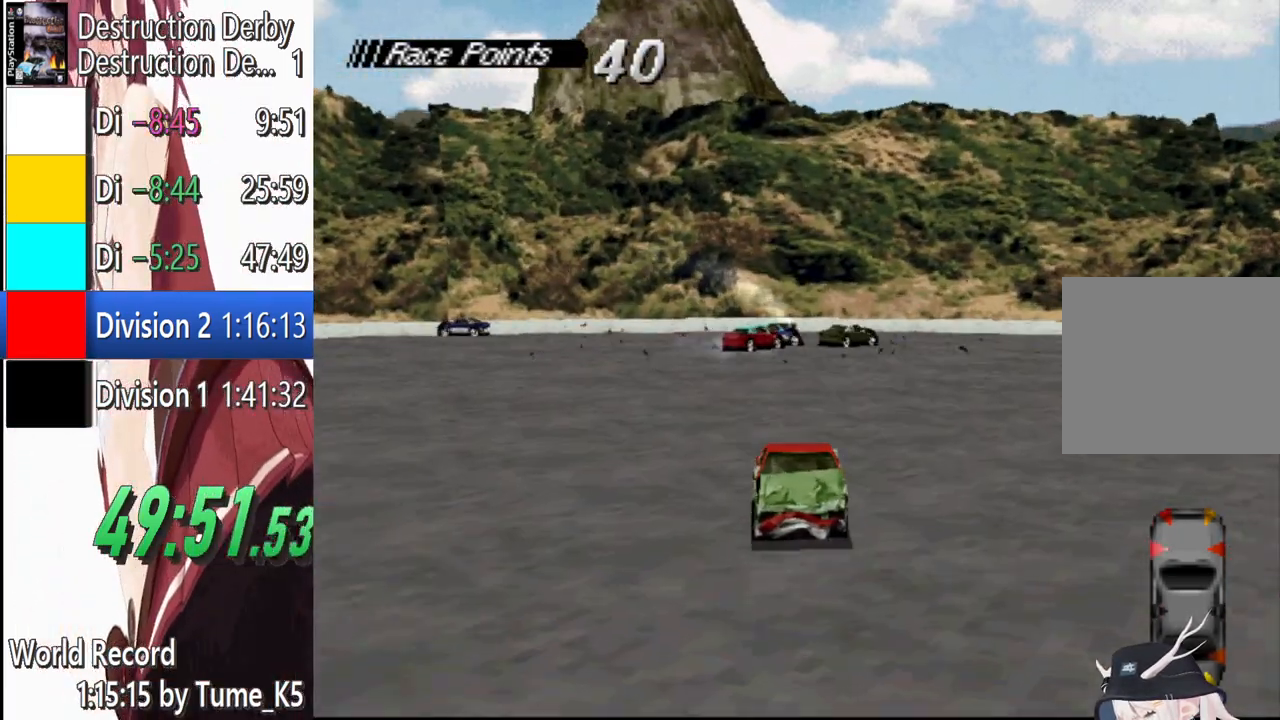
{"buttons": ["SQUARE", "L1", "DPAD_RIGHT"], "events": [[120, "DPAD_LEFT", "up"], [500, "DPAD_RIGHT", "down"]]}
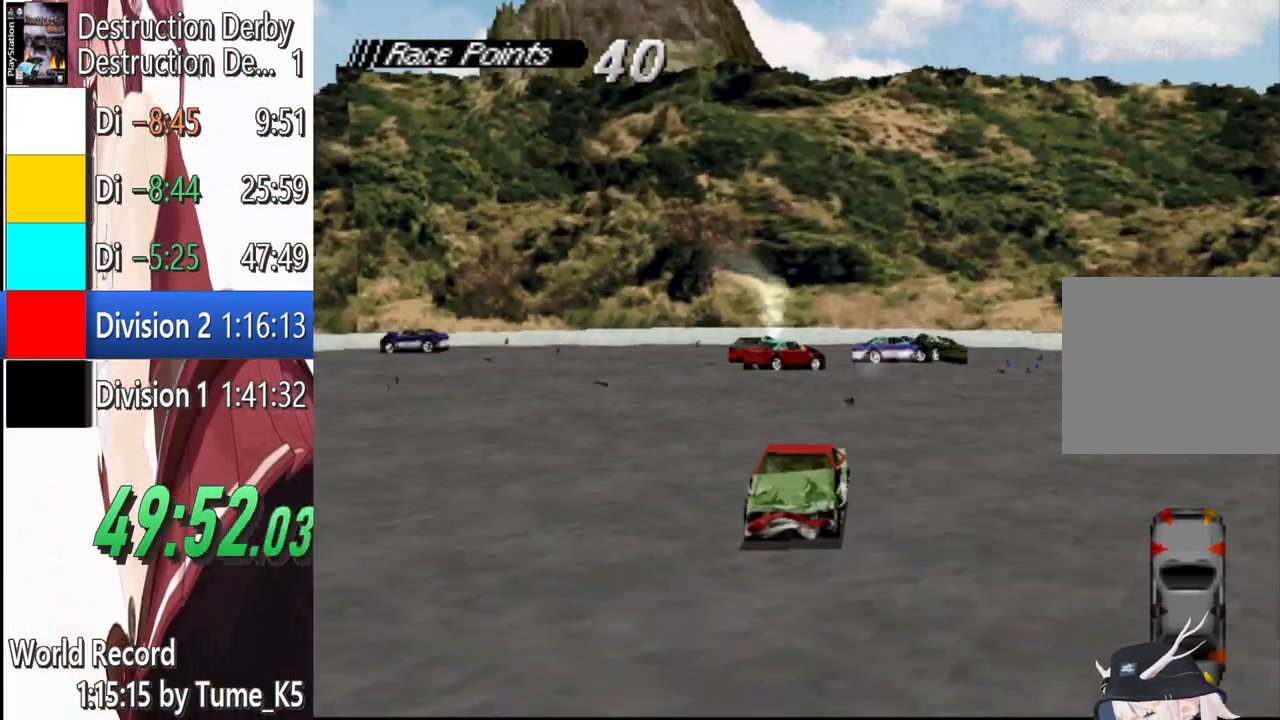
{"buttons": ["SQUARE", "L1", "DPAD_RIGHT"], "events": []}
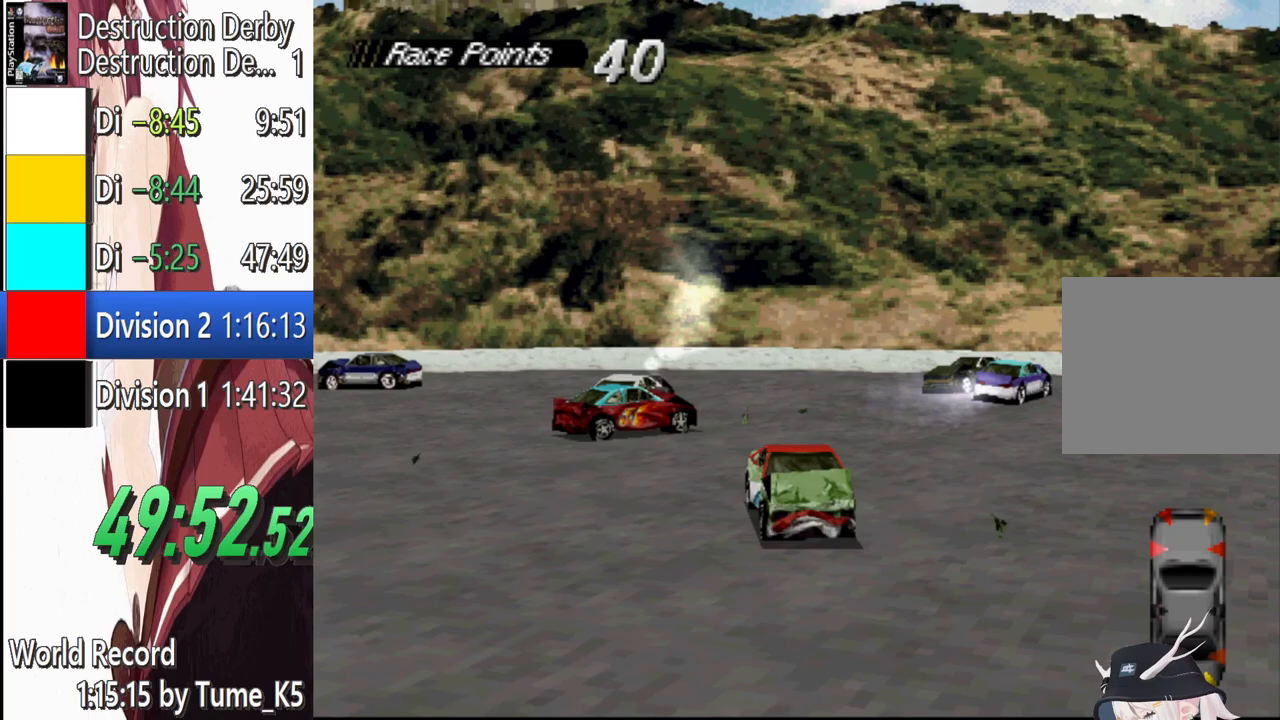
{"buttons": ["CROSS", "L1", "DPAD_RIGHT"], "events": [[20, "SQUARE", "up"], [60, "CROSS", "down"]]}
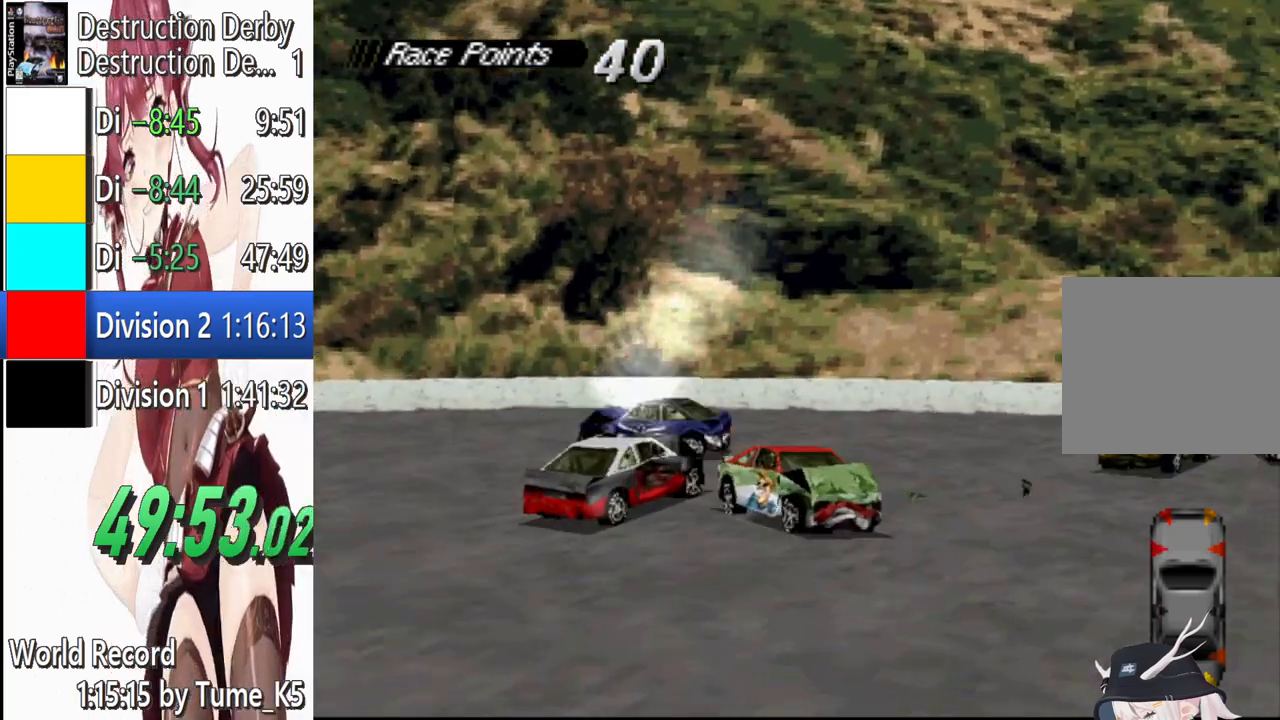
{"buttons": ["CROSS", "L1"], "events": [[500, "DPAD_RIGHT", "up"]]}
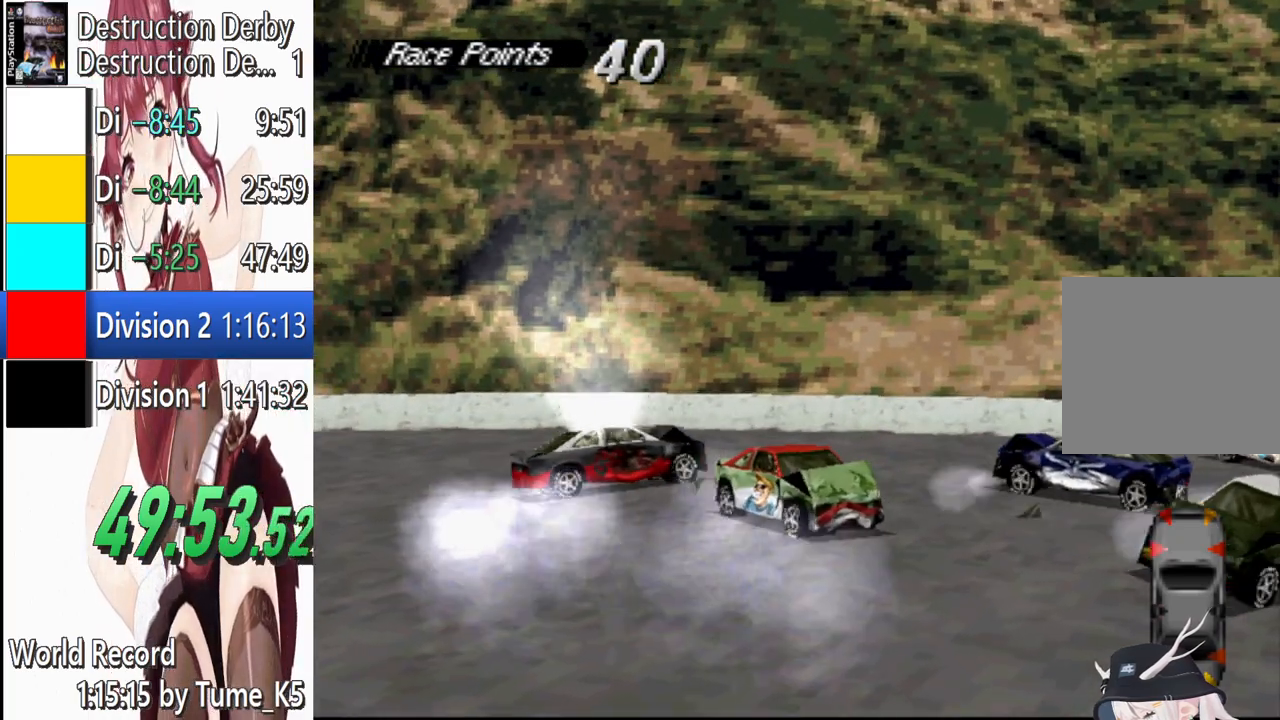
{"buttons": ["SQUARE", "L1", "DPAD_RIGHT"], "events": [[260, "DPAD_RIGHT", "down"], [280, "CROSS", "up"], [280, "SQUARE", "down"]]}
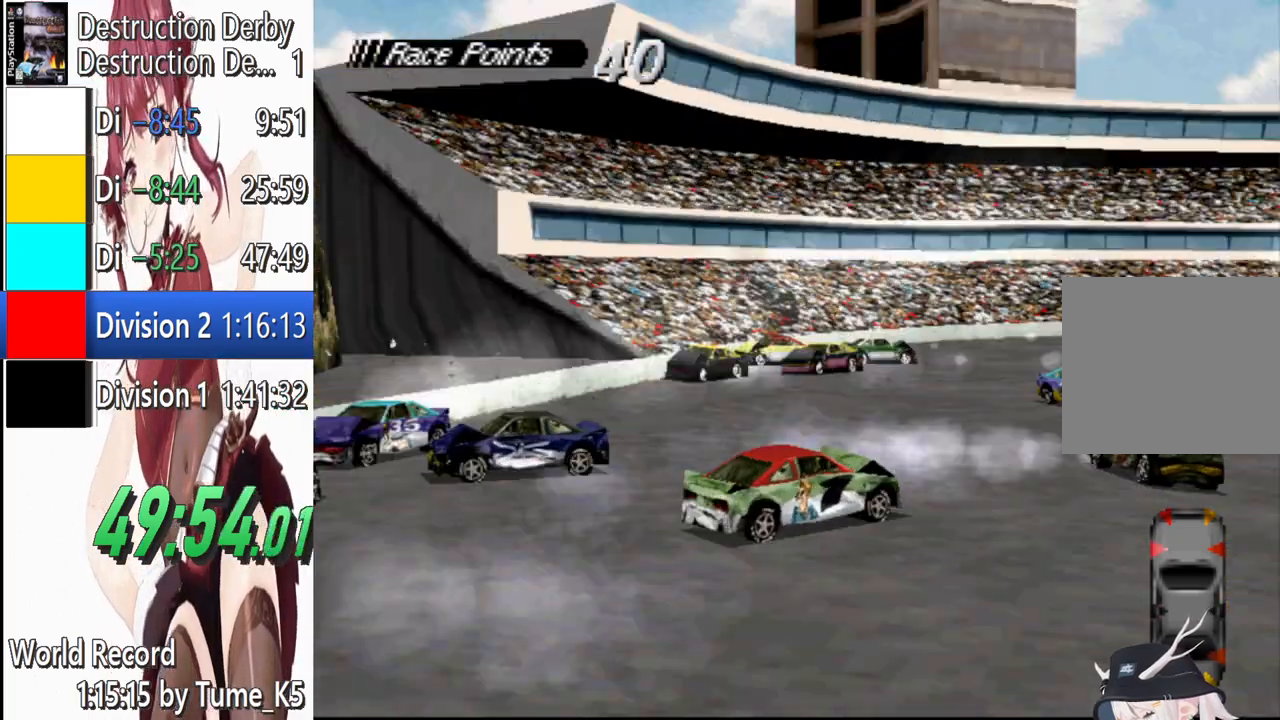
{"buttons": ["CROSS", "L1", "DPAD_RIGHT"], "events": [[140, "CROSS", "down"], [200, "SQUARE", "up"]]}
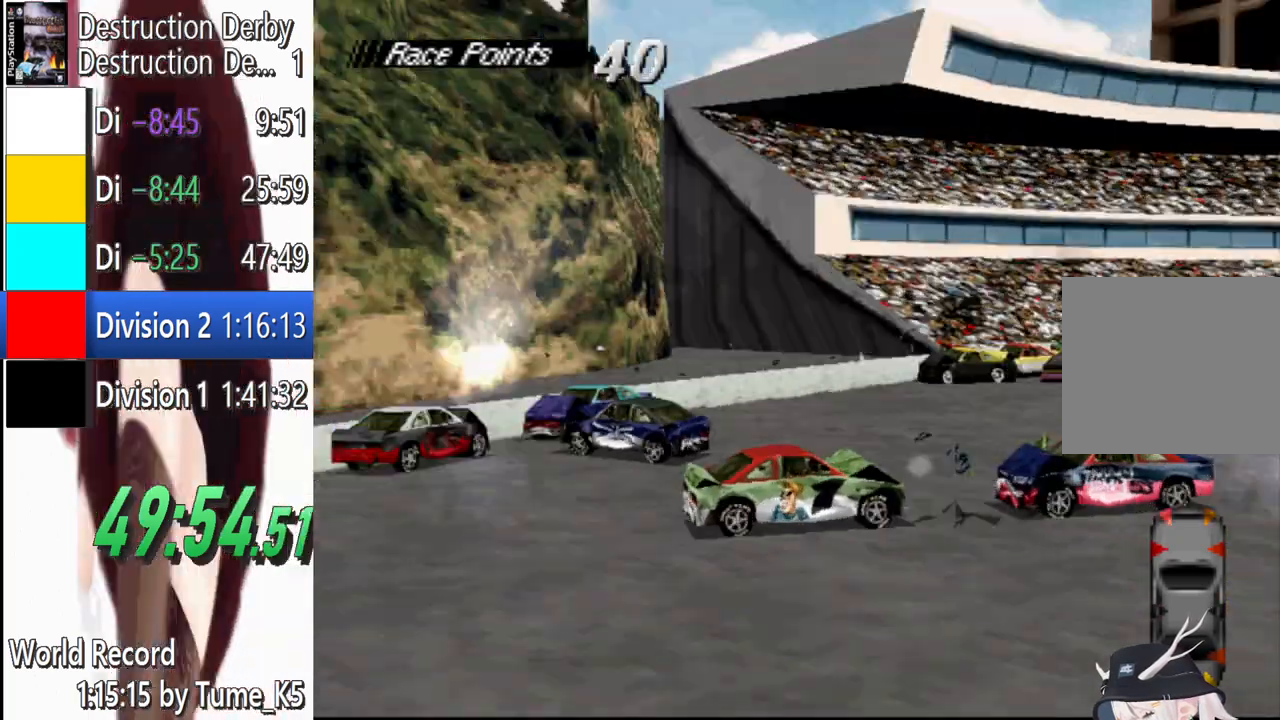
{"buttons": ["CROSS", "L1", "DPAD_RIGHT"], "events": []}
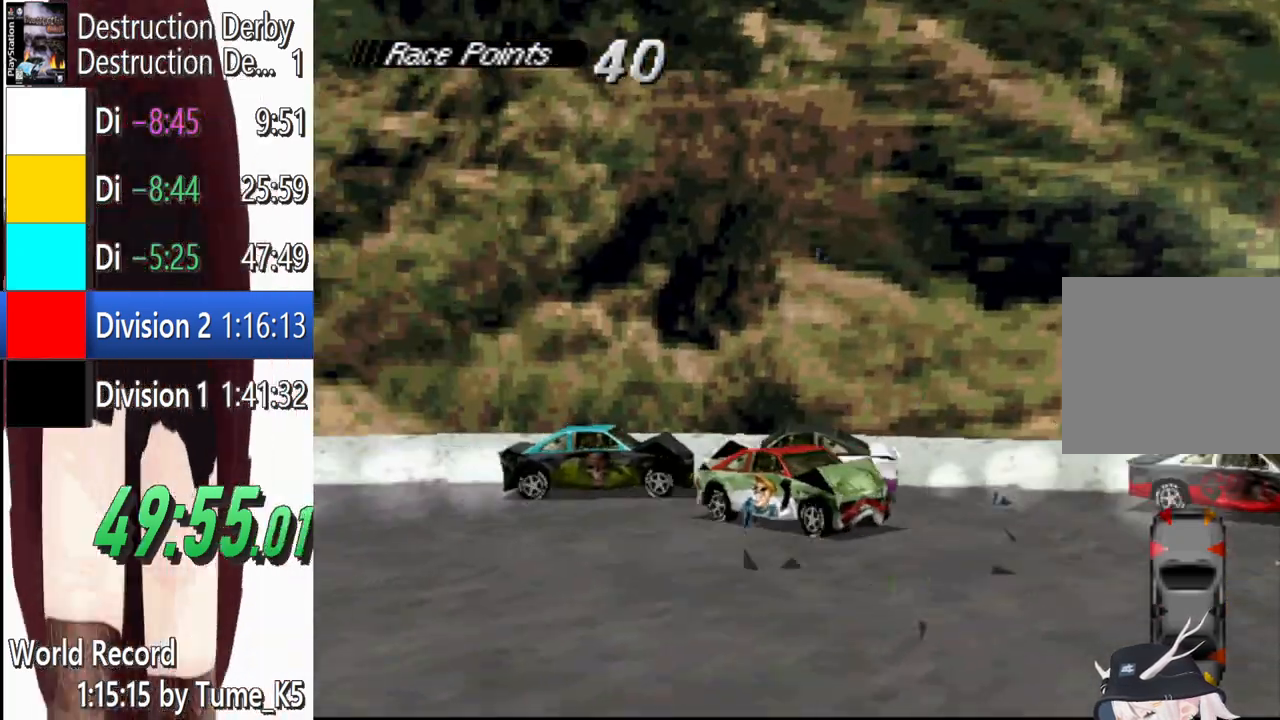
{"buttons": ["SQUARE", "L1", "DPAD_RIGHT"], "events": [[80, "CROSS", "up"], [120, "SQUARE", "down"]]}
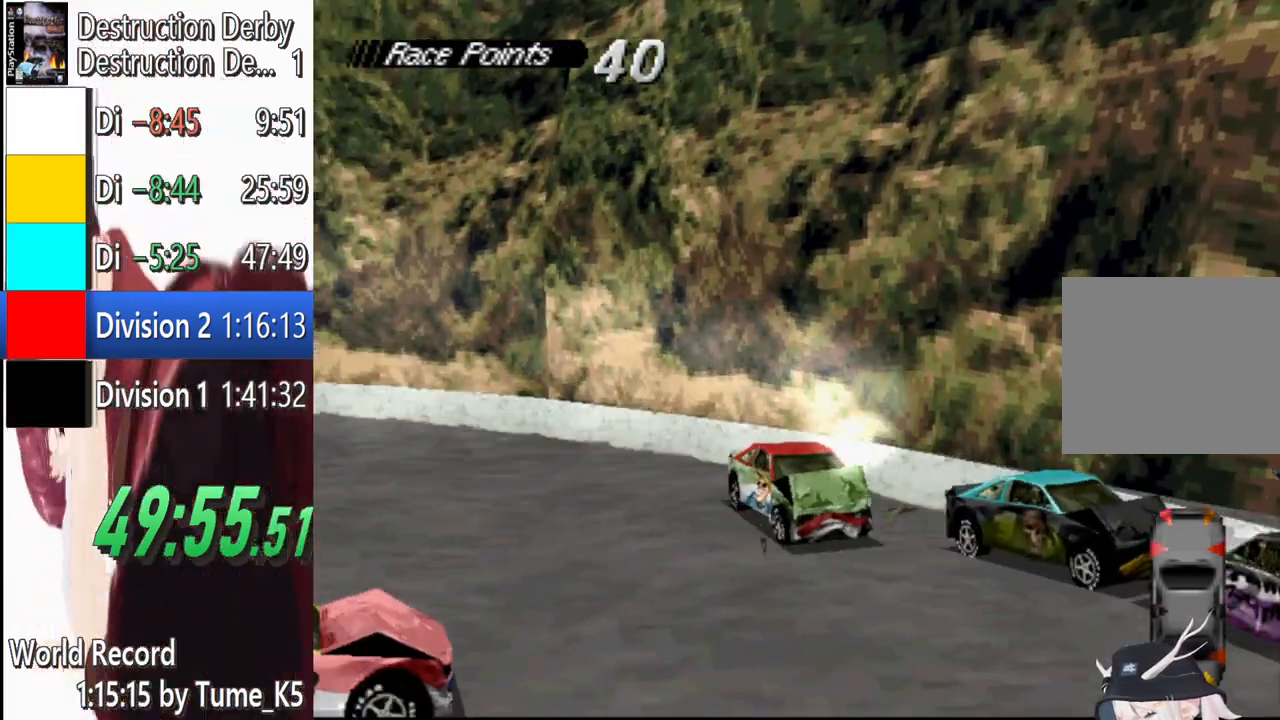
{"buttons": ["SQUARE", "L1", "DPAD_RIGHT"], "events": []}